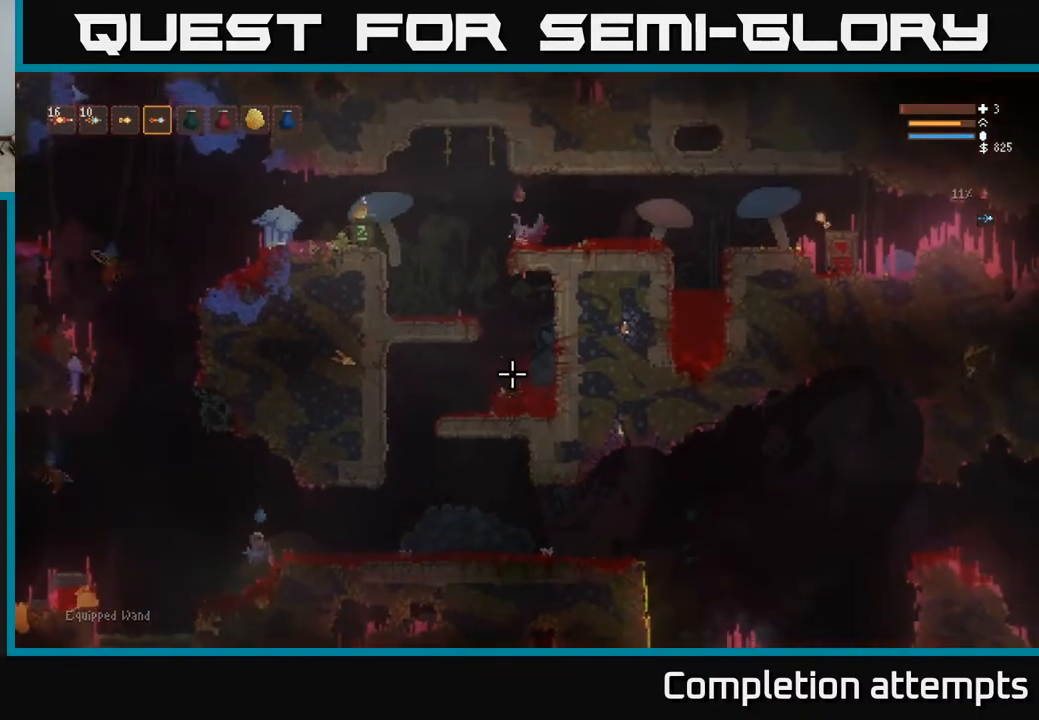
Gameplay with a controller (Xbox layout); each line is a JSON object with the inputs held at the frame after it. "events" lists button and stick changes between this image and that frame as [ms after this image, input, new state], when the widget could be followed in between.
{"buttons": [], "left_stick": "right", "right_stick": "down-left", "events": [[283, "left_stick", "right"], [333, "right_stick", "down-left"]]}
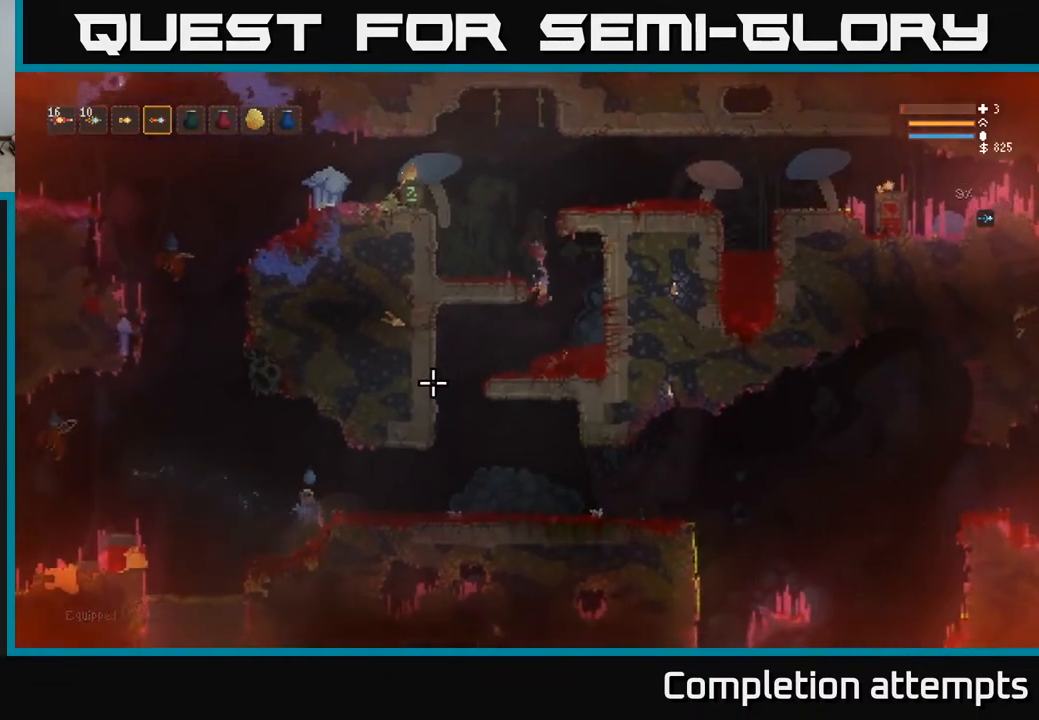
{"buttons": [], "left_stick": "left", "right_stick": "left", "events": [[17, "left_stick", "left"], [183, "right_stick", "left"]]}
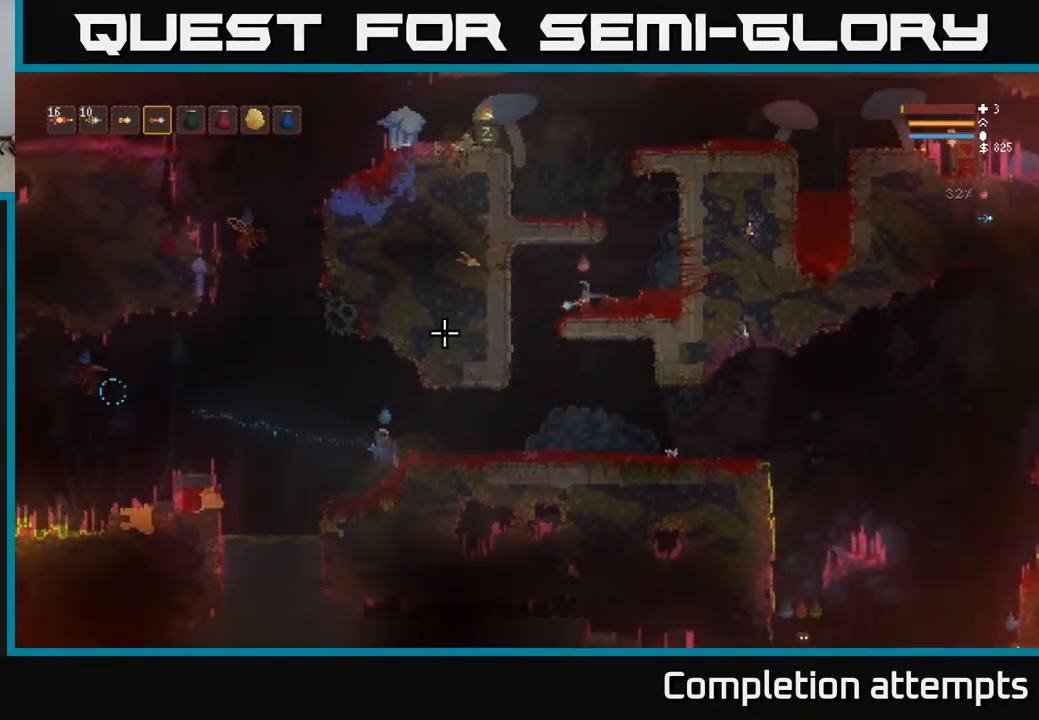
{"buttons": [], "left_stick": "right", "right_stick": "left", "events": [[250, "left_stick", "center"], [300, "left_stick", "right"]]}
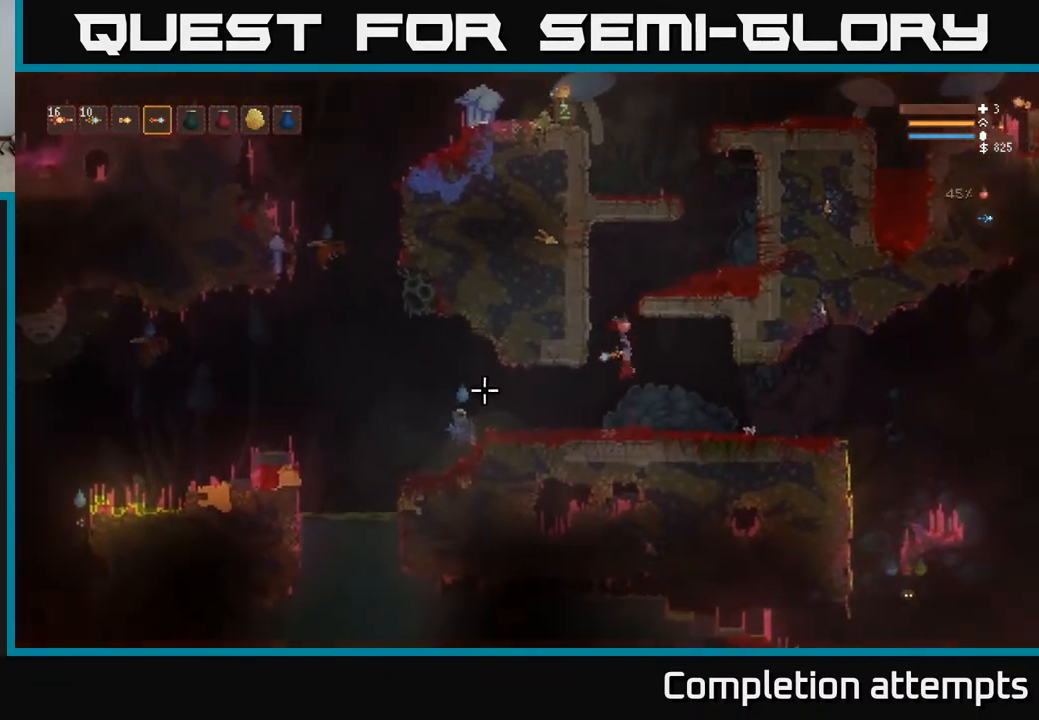
{"buttons": [], "left_stick": "right", "right_stick": "down-right", "events": [[50, "R2", "down"], [133, "R2", "up"], [333, "right_stick", "down-right"]]}
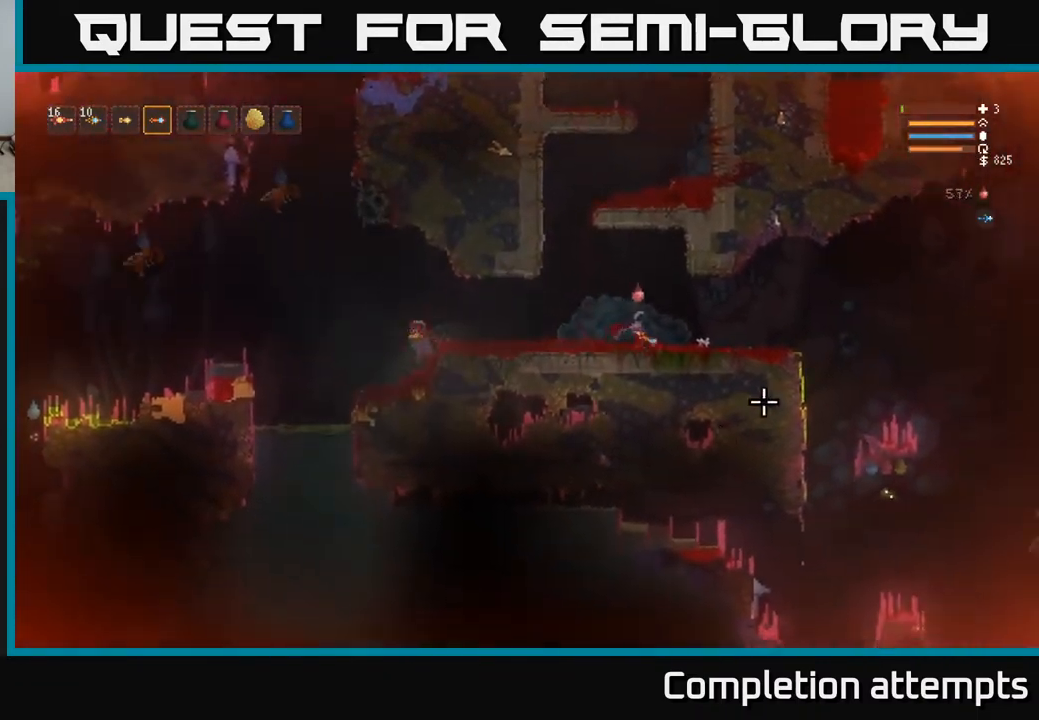
{"buttons": [], "left_stick": "left", "right_stick": "right", "events": [[283, "left_stick", "left"], [317, "right_stick", "right"]]}
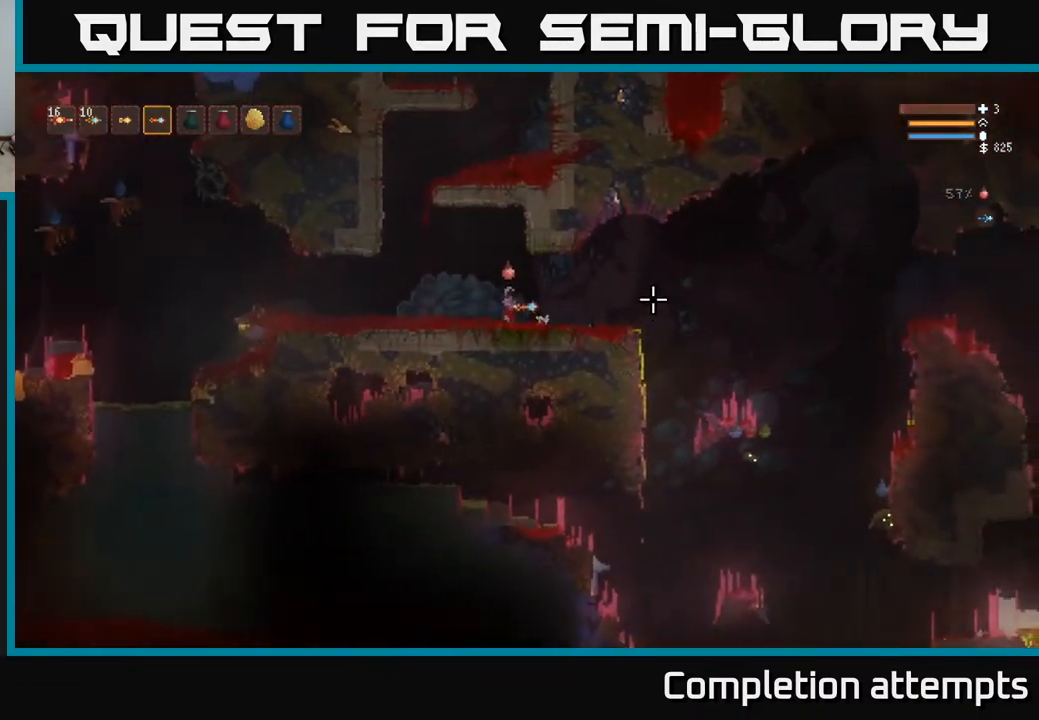
{"buttons": ["L2", "R2"], "left_stick": "up-left", "right_stick": "right", "events": [[33, "left_stick", "center"], [83, "L1", "down"], [100, "left_stick", "right"], [217, "L1", "up"], [367, "L2", "down"], [483, "R2", "down"], [500, "left_stick", "up-left"]]}
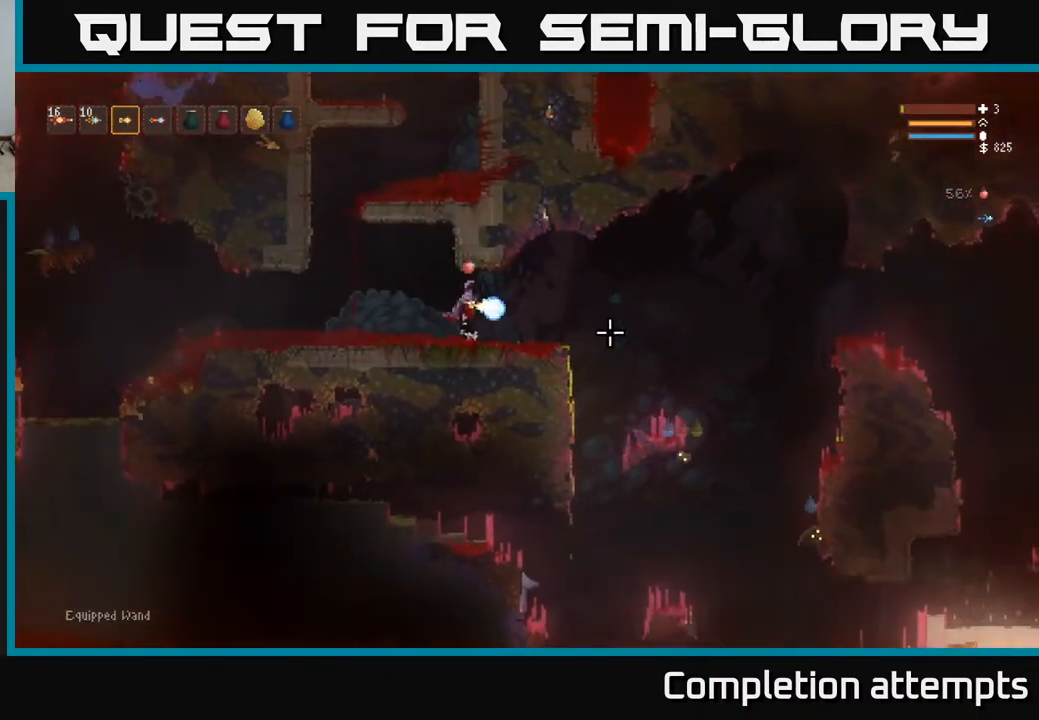
{"buttons": [], "left_stick": "left", "right_stick": "right", "events": [[17, "left_stick", "left"], [33, "L2", "up"], [67, "R2", "up"]]}
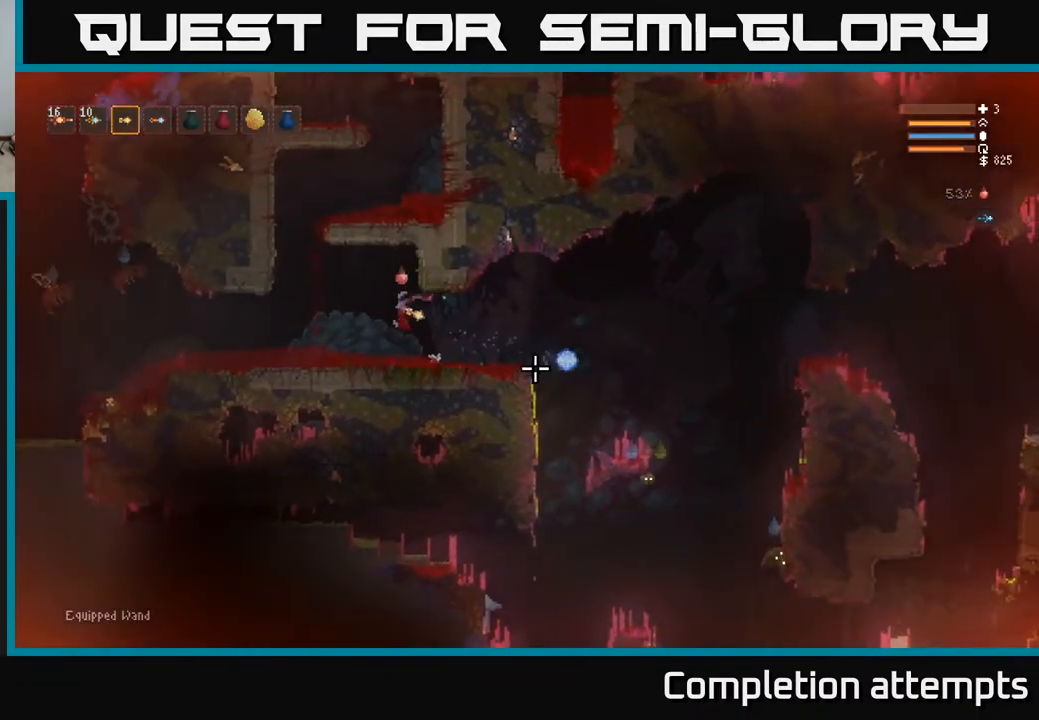
{"buttons": ["L2", "R2"], "left_stick": "up-left", "right_stick": "left", "events": [[217, "L2", "down"], [233, "right_stick", "left"], [333, "left_stick", "up-left"], [400, "R2", "down"]]}
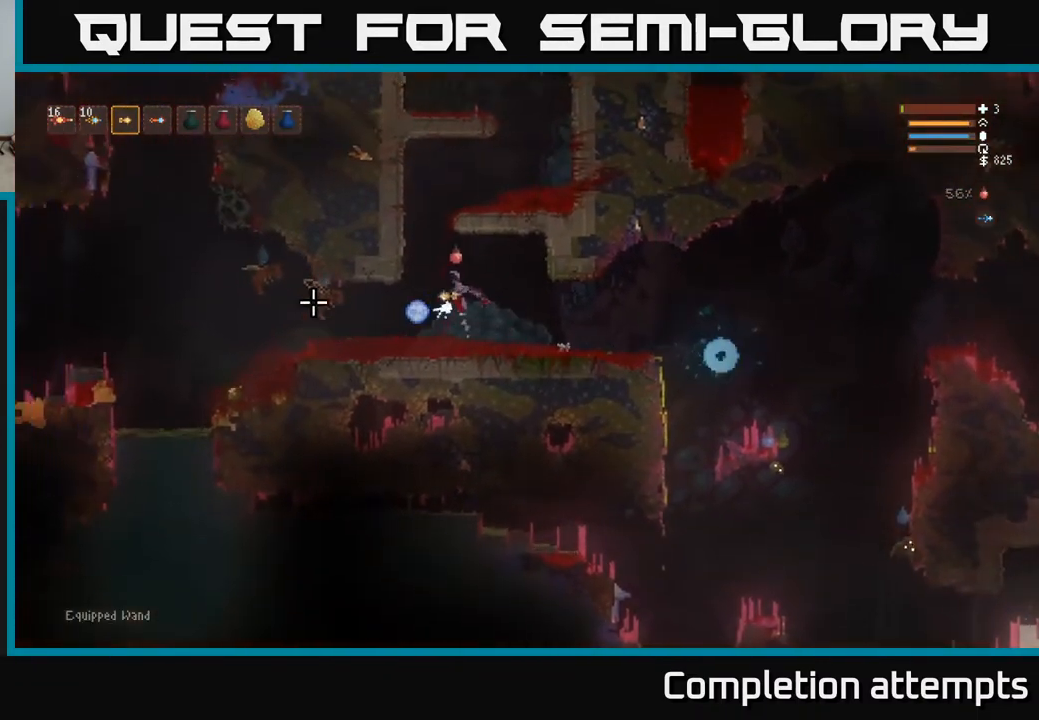
{"buttons": ["L2", "R1"], "left_stick": "right", "right_stick": "down", "events": [[33, "R2", "up"], [283, "right_stick", "down-left"], [433, "left_stick", "up-right"], [433, "right_stick", "down"], [467, "R1", "down"], [500, "left_stick", "right"]]}
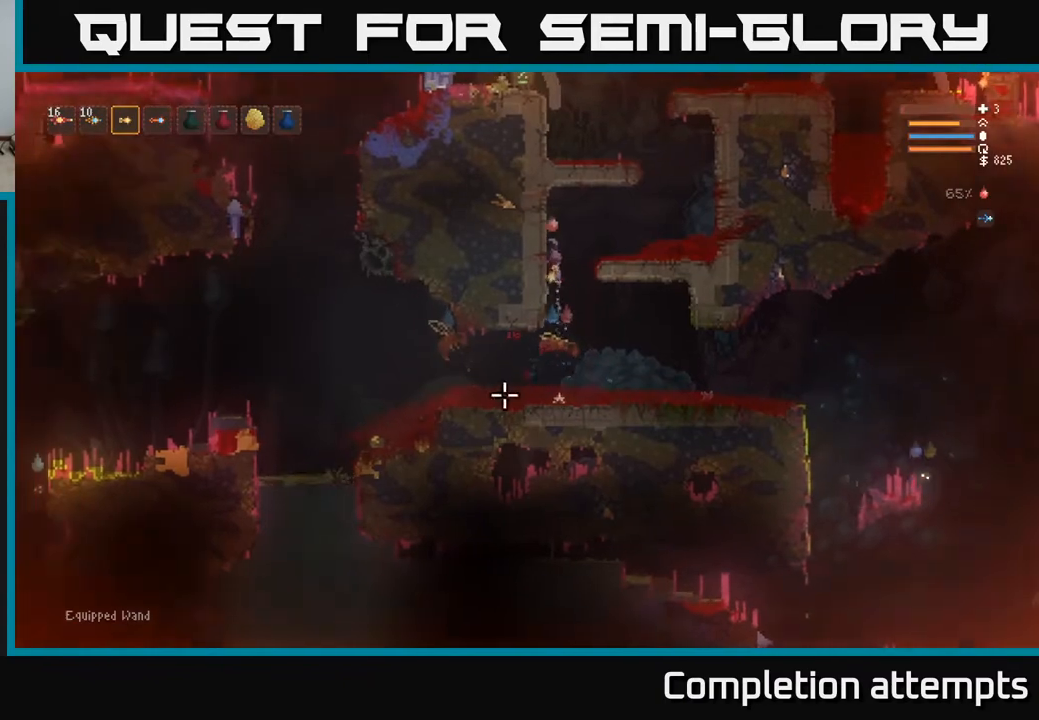
{"buttons": [], "left_stick": "right", "right_stick": "down", "events": [[67, "R1", "up"], [117, "L2", "up"], [183, "R2", "down"], [283, "R2", "up"]]}
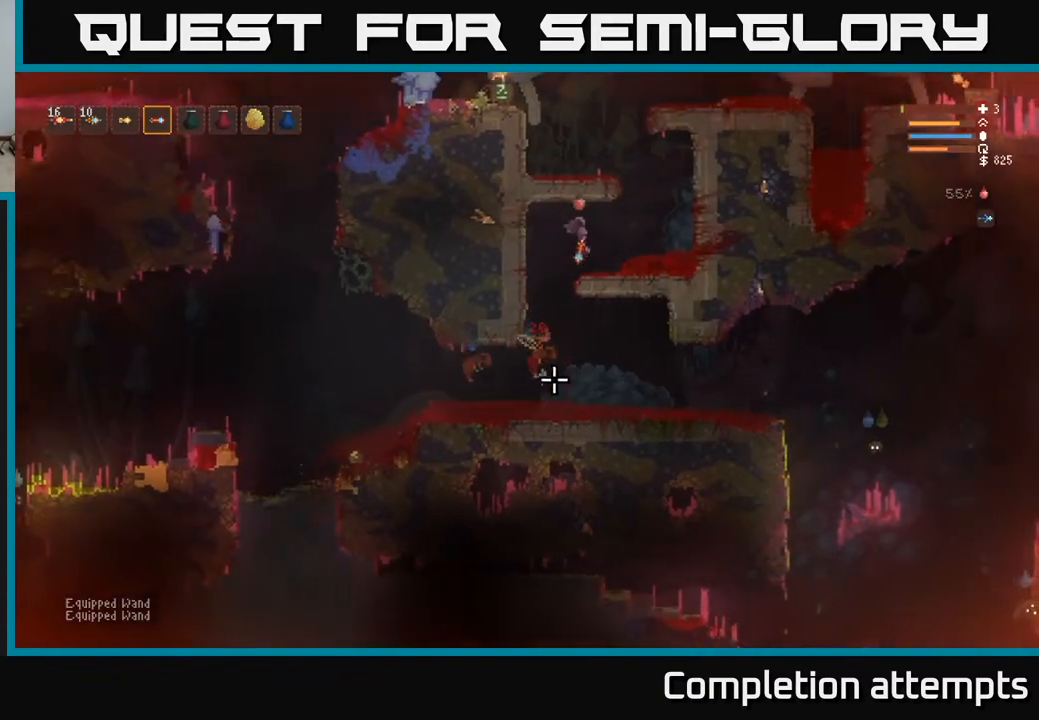
{"buttons": ["L2"], "left_stick": "right", "right_stick": "down-left", "events": [[183, "L2", "down"], [217, "right_stick", "down-left"], [400, "R2", "down"], [500, "R2", "up"]]}
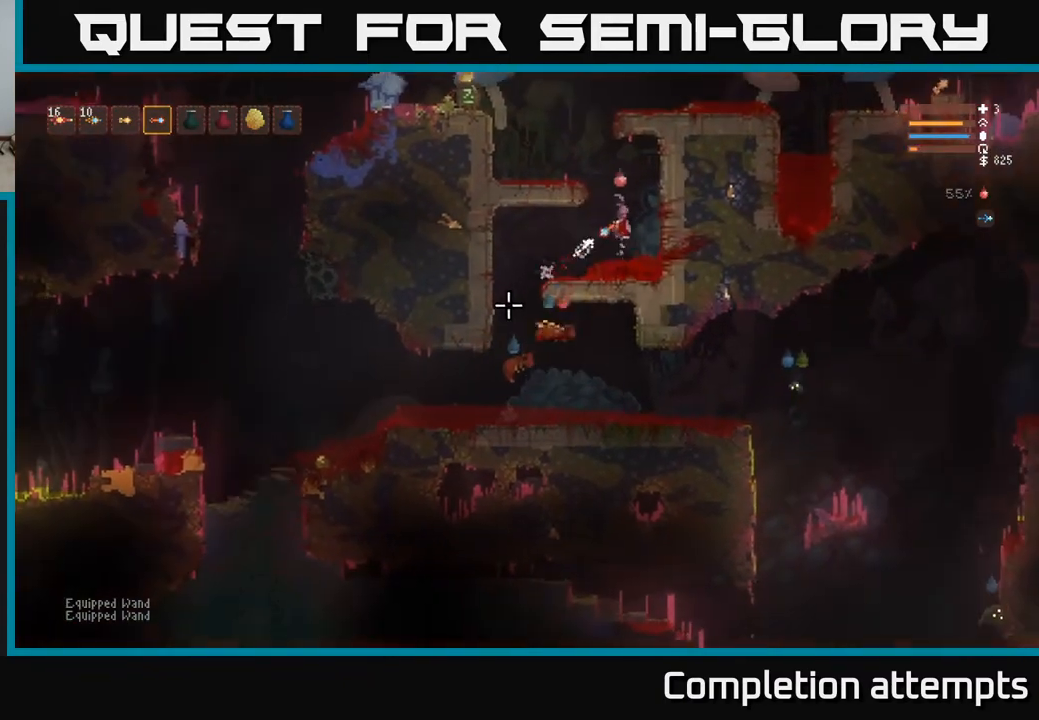
{"buttons": ["L2"], "left_stick": "left", "right_stick": "down", "events": [[100, "left_stick", "left"], [333, "L2", "up"], [417, "right_stick", "down"], [483, "L2", "down"]]}
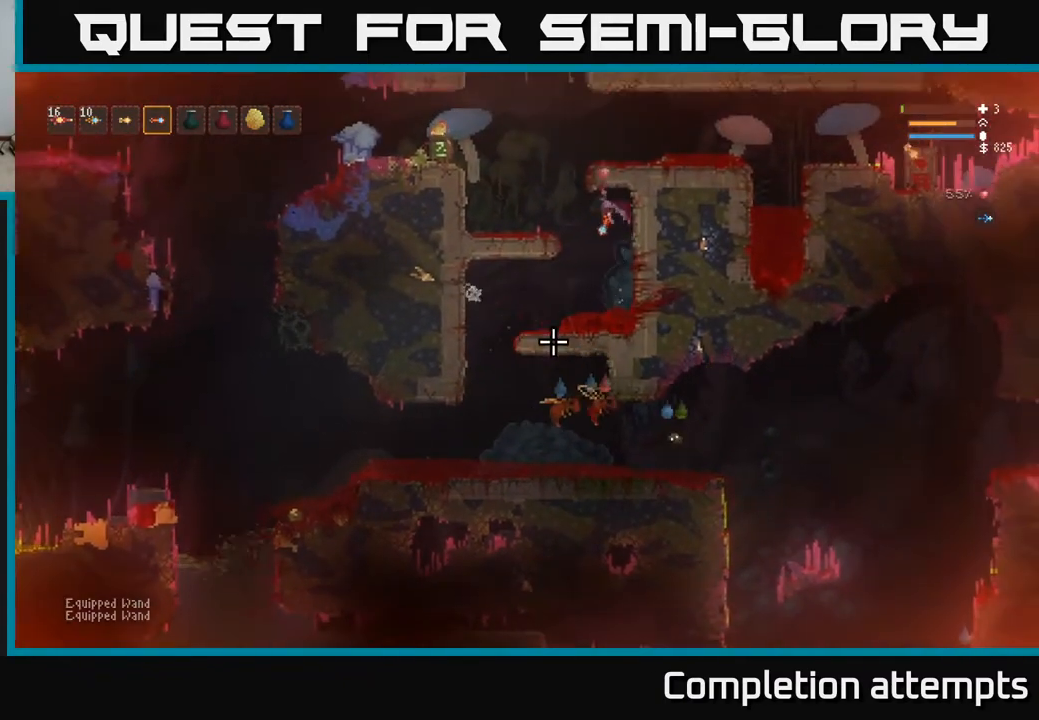
{"buttons": [], "left_stick": "left", "right_stick": "down", "events": [[133, "L2", "up"]]}
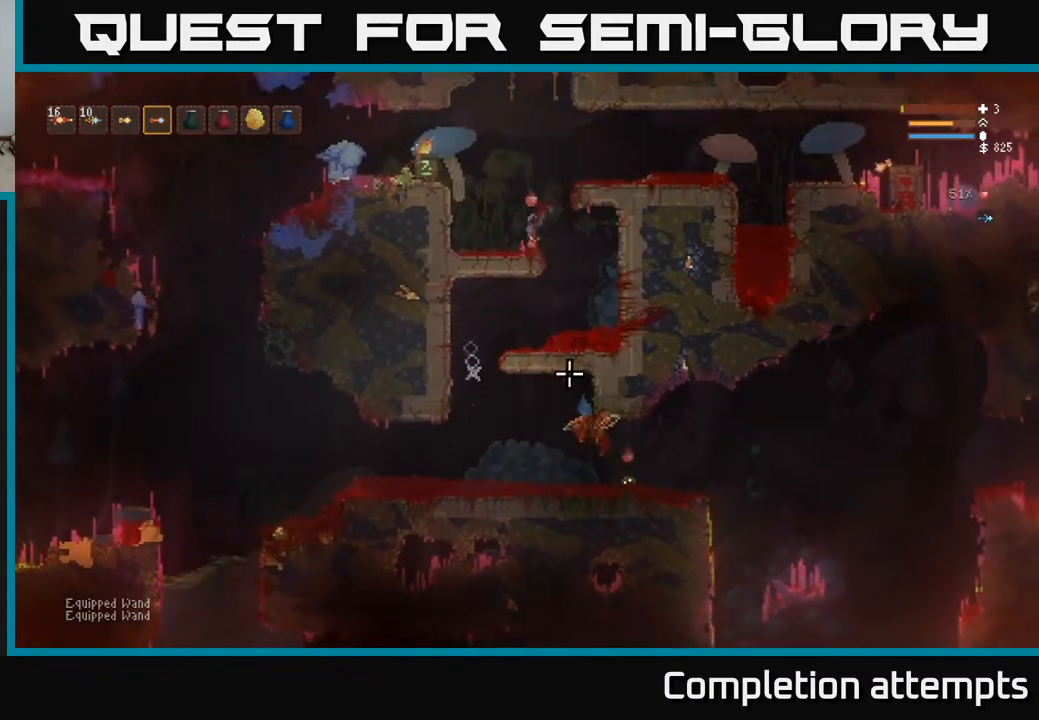
{"buttons": [], "left_stick": "center", "right_stick": "down", "events": [[67, "L2", "down"], [117, "left_stick", "center"], [133, "L2", "up"], [317, "left_stick", "right"], [467, "left_stick", "center"]]}
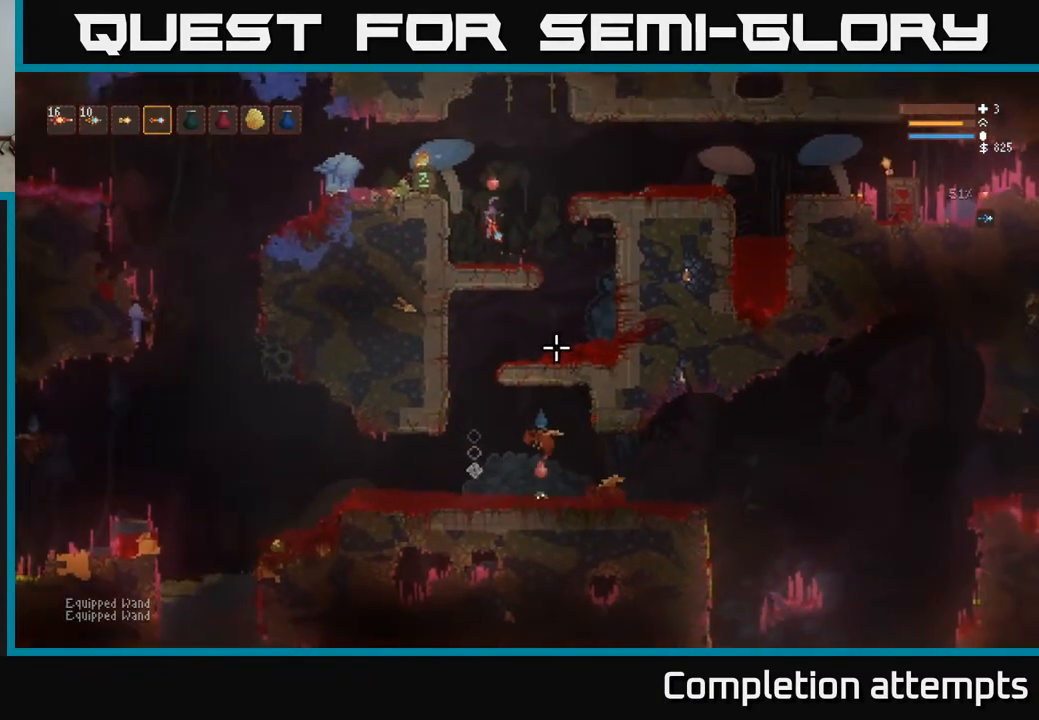
{"buttons": [], "left_stick": "right", "right_stick": "down", "events": [[183, "left_stick", "right"], [317, "L1", "down"], [417, "L1", "up"]]}
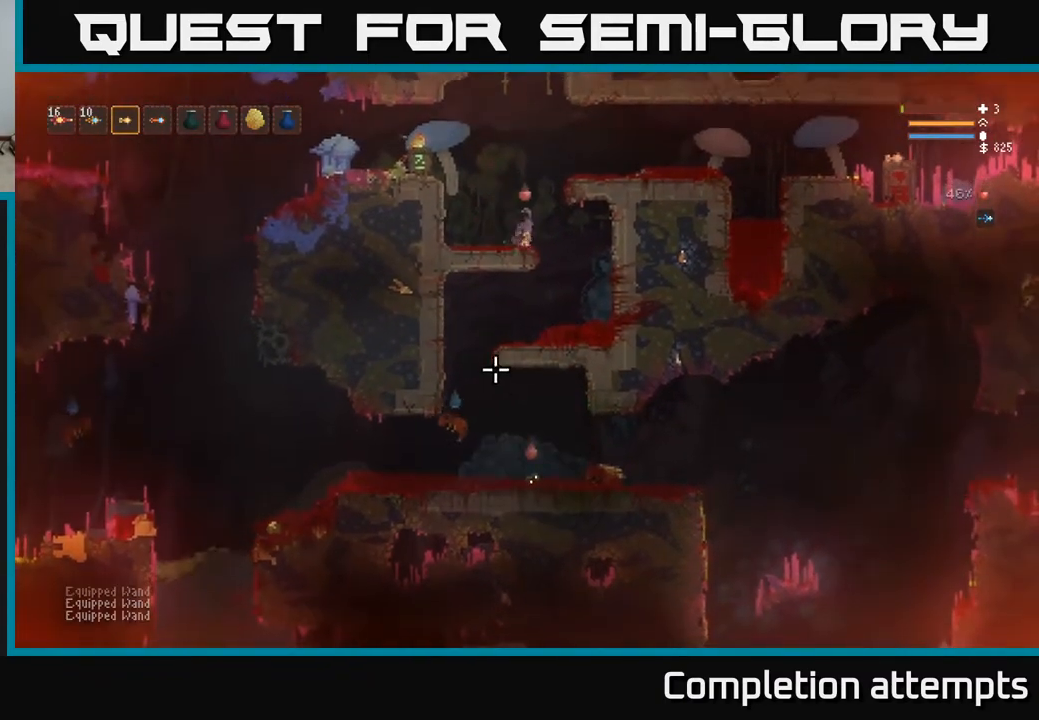
{"buttons": ["L2"], "left_stick": "center", "right_stick": "down-left", "events": [[50, "right_stick", "down-left"], [200, "R1", "down"], [267, "R1", "up"], [267, "left_stick", "center"], [317, "R1", "down"], [383, "R1", "up"], [400, "L2", "down"]]}
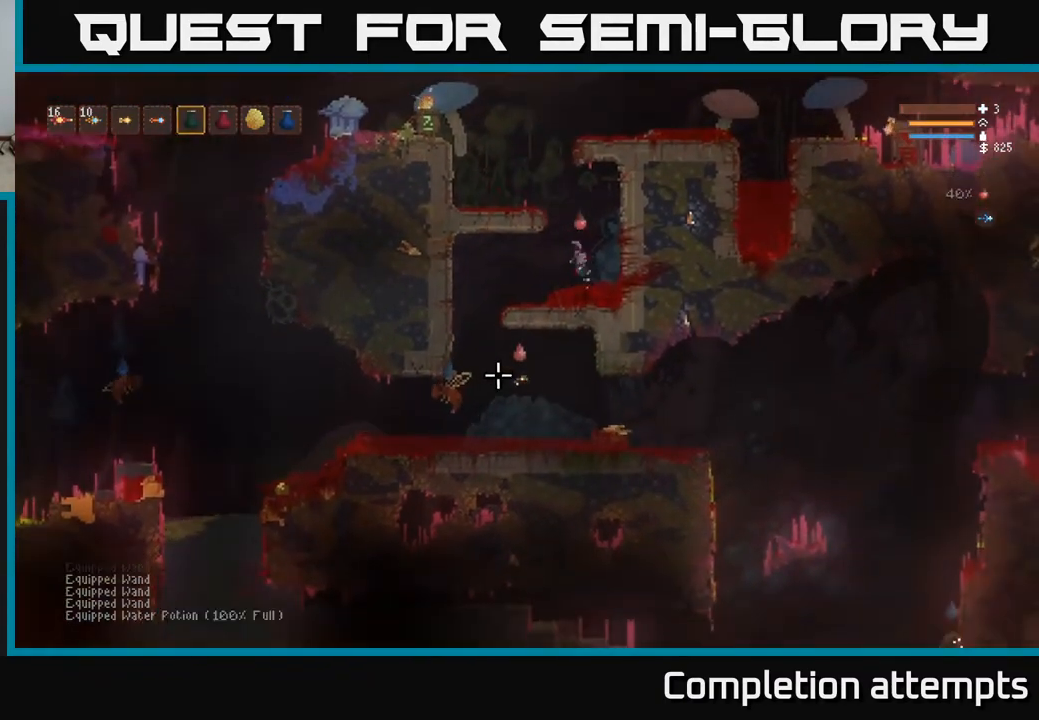
{"buttons": [], "left_stick": "center", "right_stick": "down-left", "events": [[167, "L2", "up"], [283, "L1", "down"], [367, "L1", "up"]]}
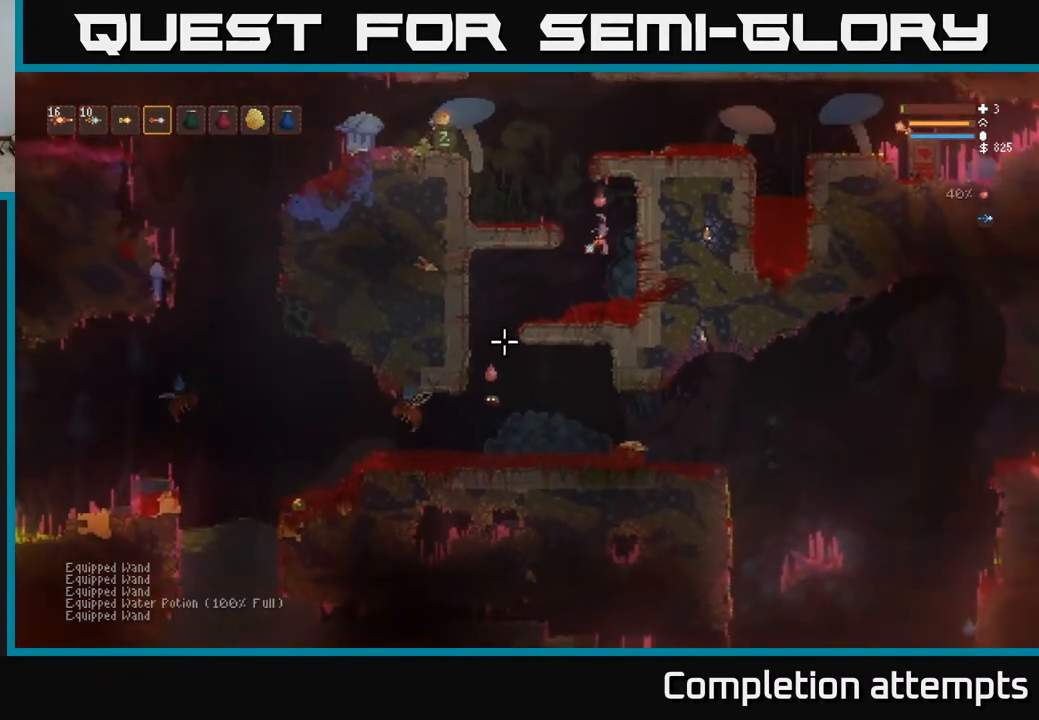
{"buttons": [], "left_stick": "center", "right_stick": "down-left", "events": [[17, "L1", "down"], [117, "L1", "up"], [183, "L2", "down"], [333, "R2", "down"], [433, "R2", "up"], [467, "L2", "up"]]}
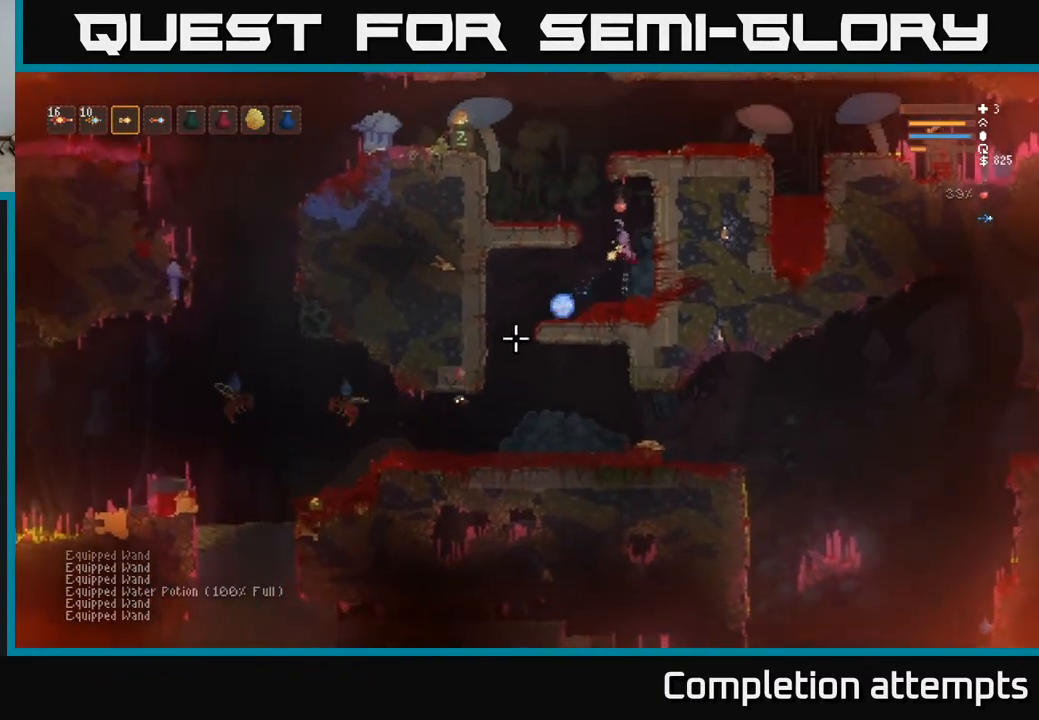
{"buttons": [], "left_stick": "center", "right_stick": "down-left", "events": []}
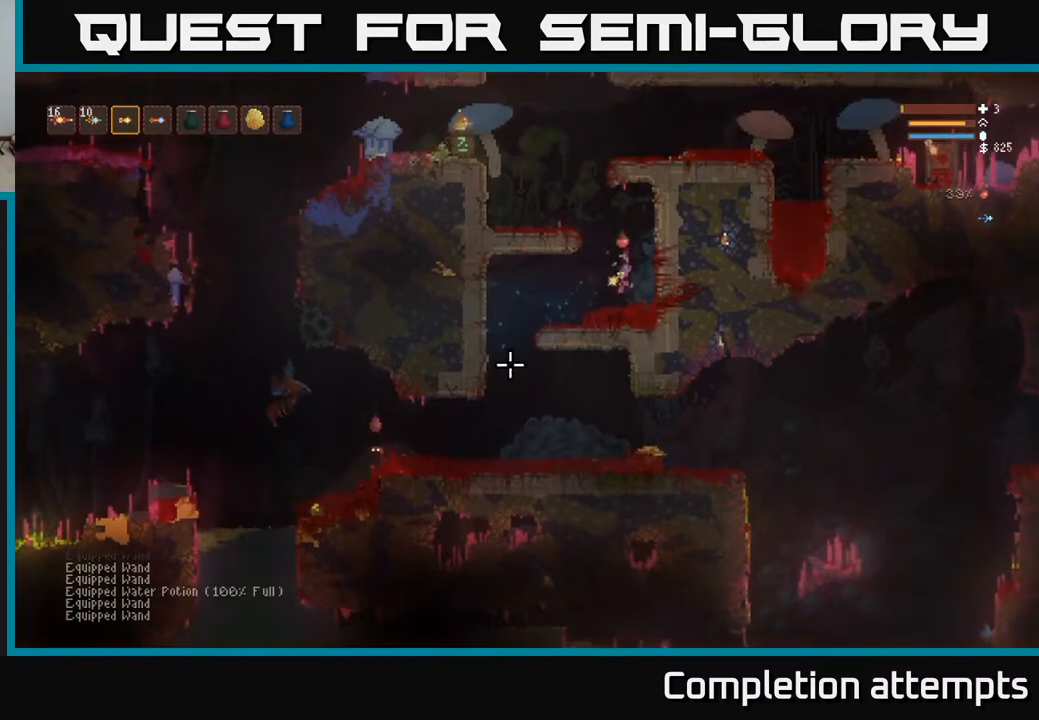
{"buttons": ["L2"], "left_stick": "center", "right_stick": "down-left", "events": [[300, "left_stick", "left"], [450, "L2", "down"], [450, "left_stick", "center"]]}
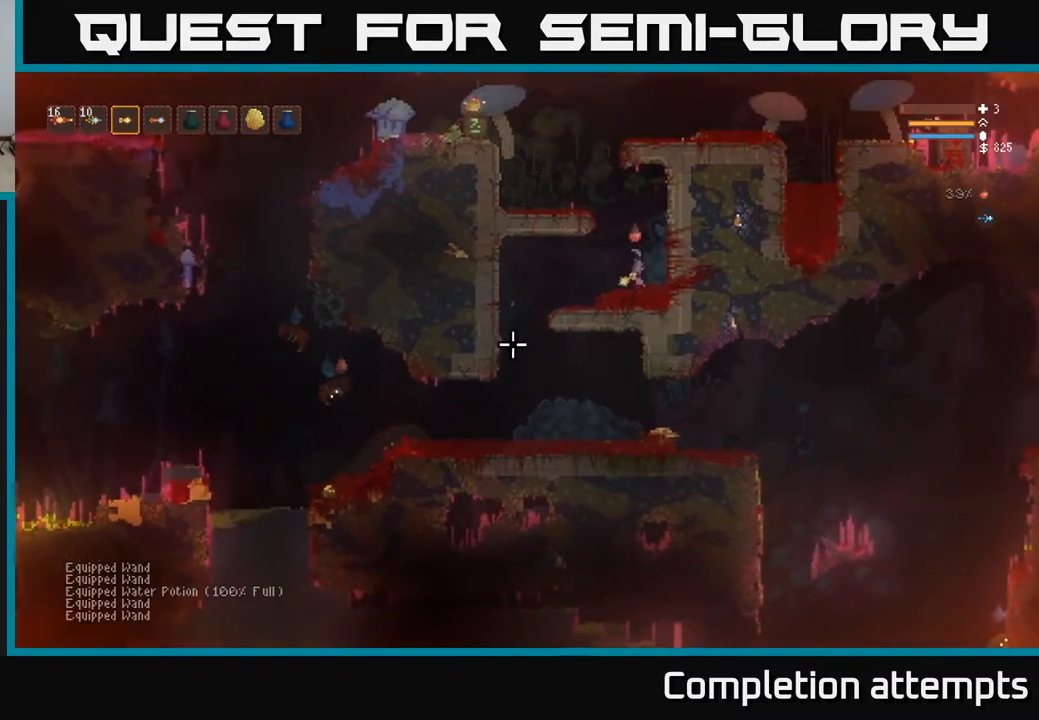
{"buttons": [], "left_stick": "center", "right_stick": "down-left", "events": [[83, "L2", "up"]]}
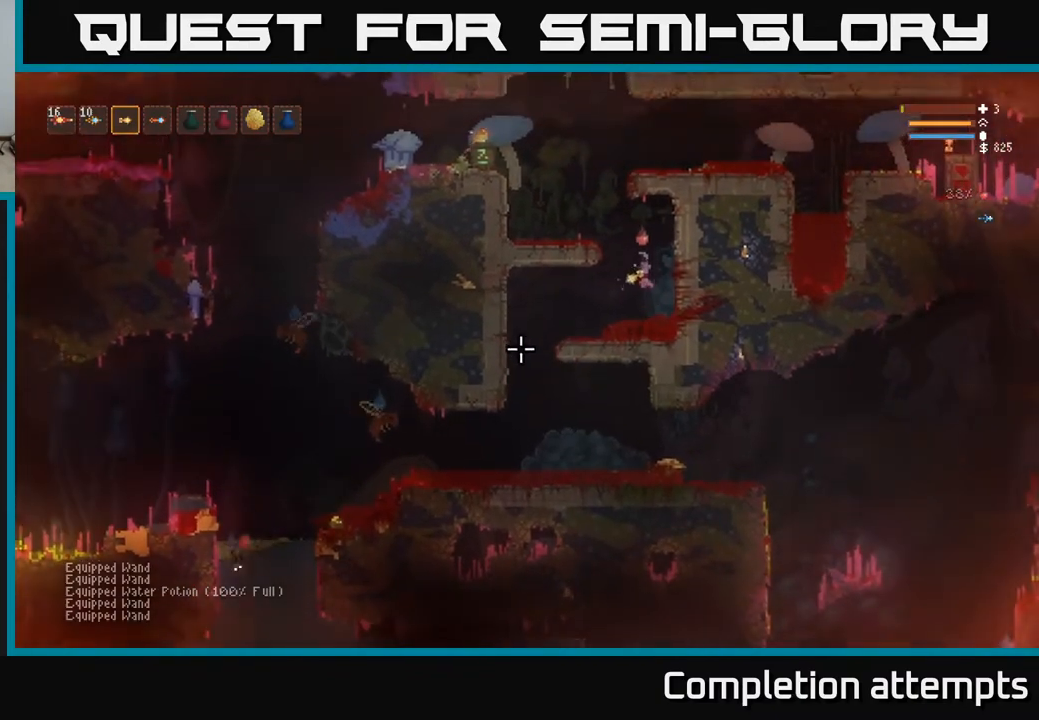
{"buttons": [], "left_stick": "left", "right_stick": "down-left", "events": [[267, "left_stick", "left"]]}
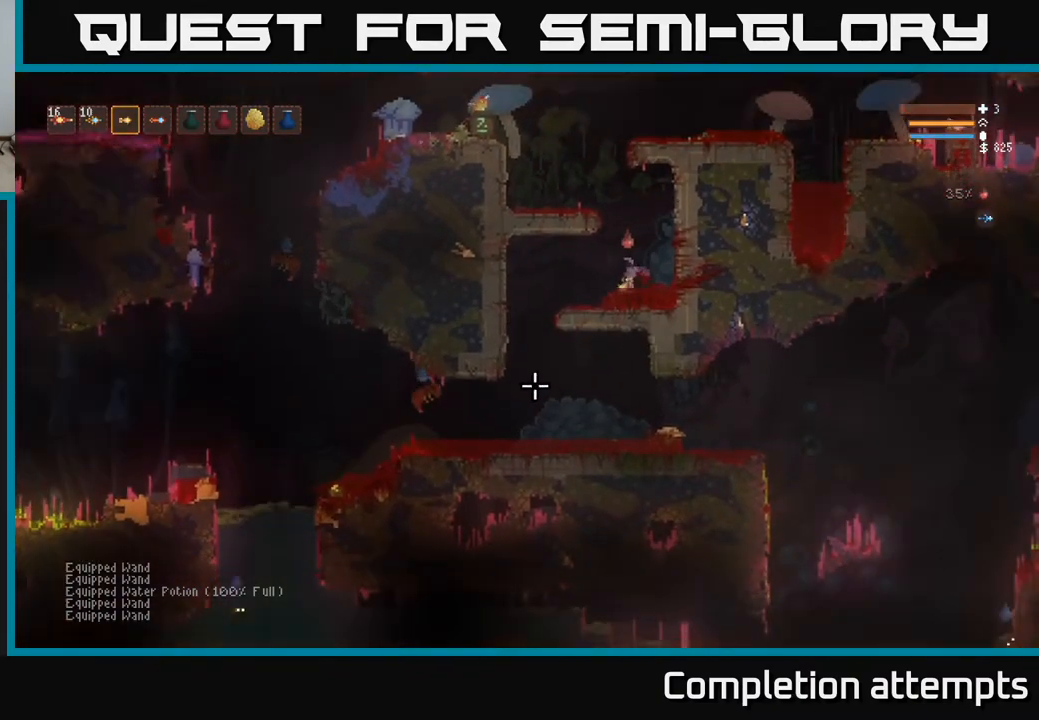
{"buttons": [], "left_stick": "left", "right_stick": "down", "events": [[83, "R1", "down"], [150, "R1", "up"], [217, "right_stick", "down"], [300, "L2", "down"], [450, "L2", "up"]]}
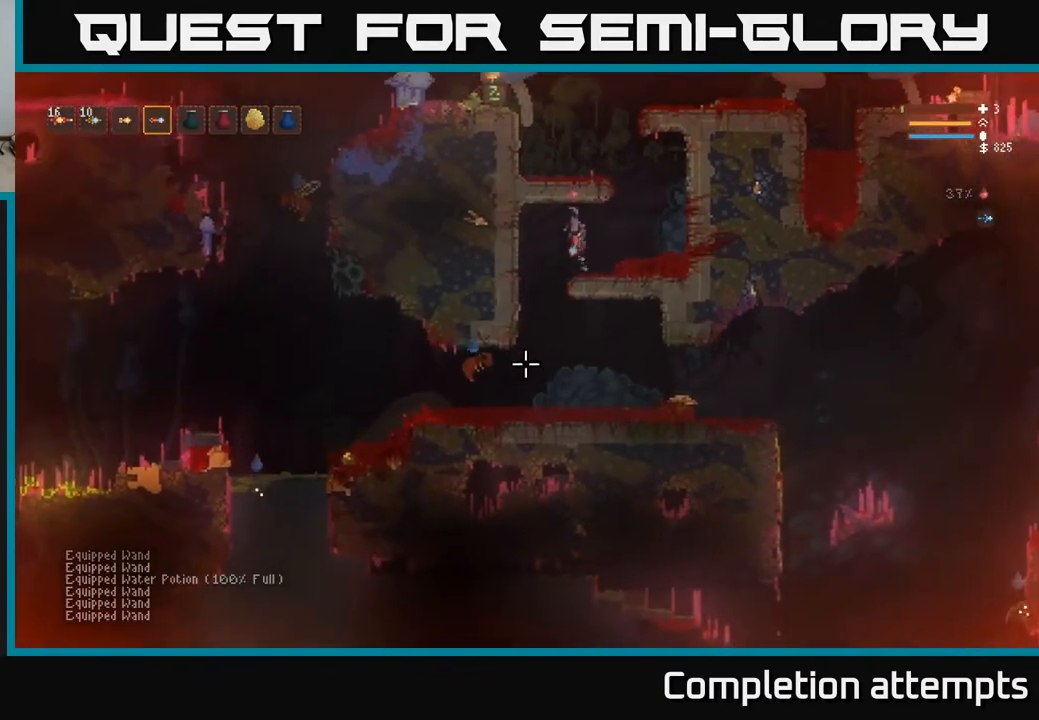
{"buttons": [], "left_stick": "right", "right_stick": "down", "events": [[17, "left_stick", "center"], [83, "left_stick", "right"], [200, "R2", "down"], [300, "R2", "up"]]}
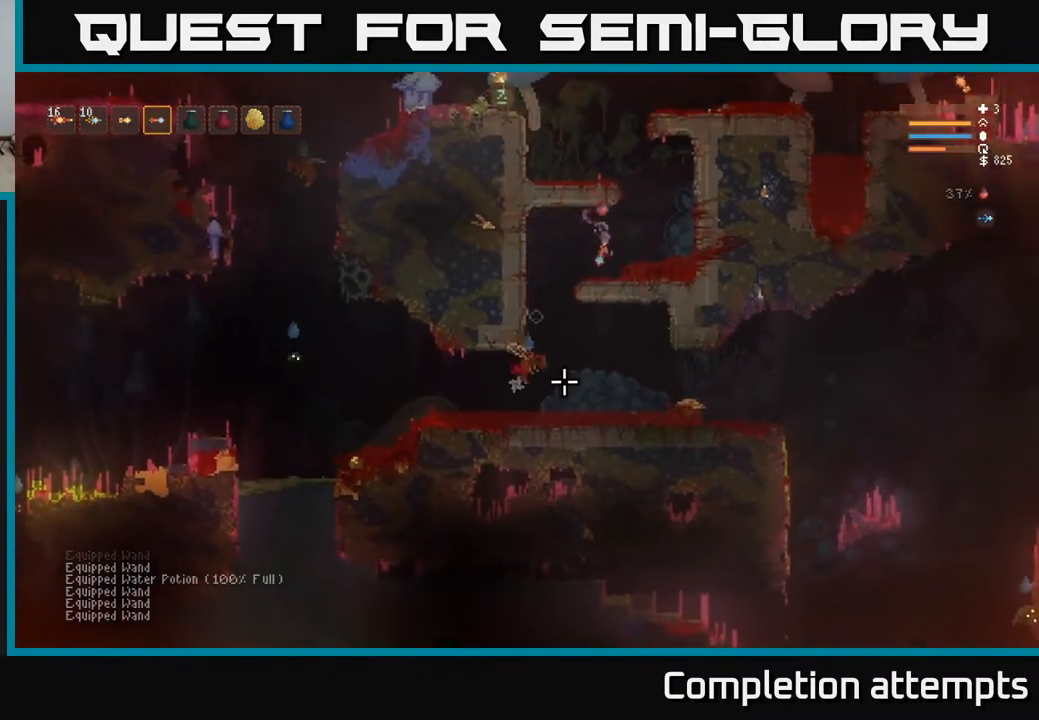
{"buttons": ["L2"], "left_stick": "right", "right_stick": "down-left", "events": [[200, "left_stick", "center"], [250, "left_stick", "left"], [333, "left_stick", "right"], [433, "right_stick", "down-left"], [483, "L2", "down"]]}
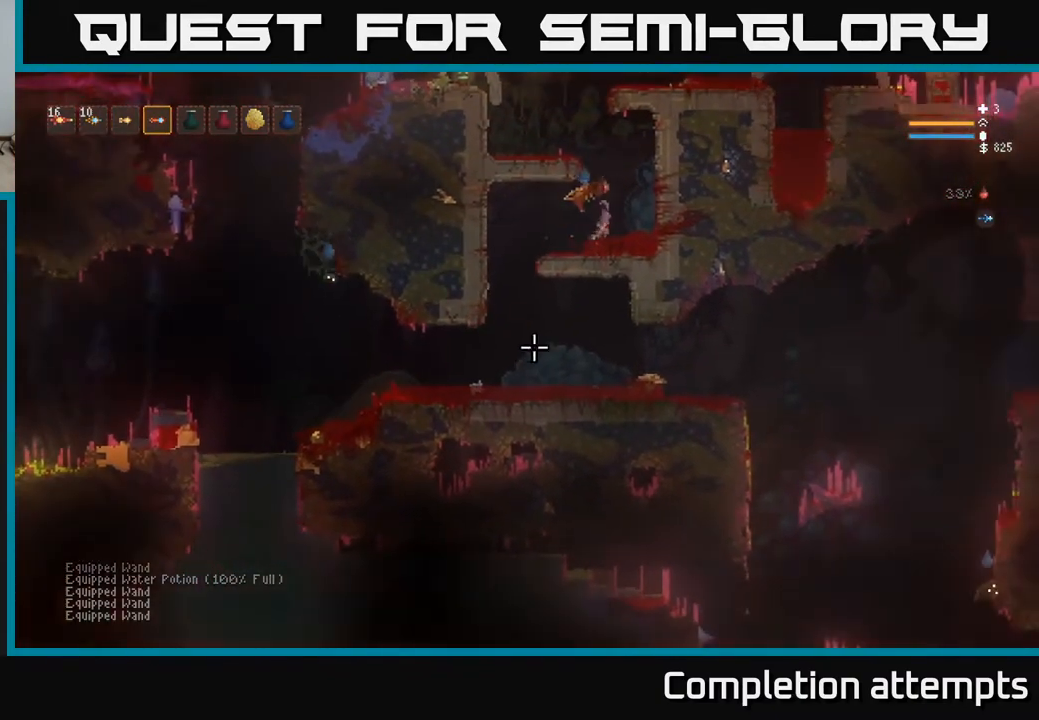
{"buttons": [], "left_stick": "center", "right_stick": "center", "events": [[150, "right_stick", "down"], [283, "left_stick", "up"], [433, "L2", "up"], [433, "left_stick", "center"], [483, "right_stick", "center"]]}
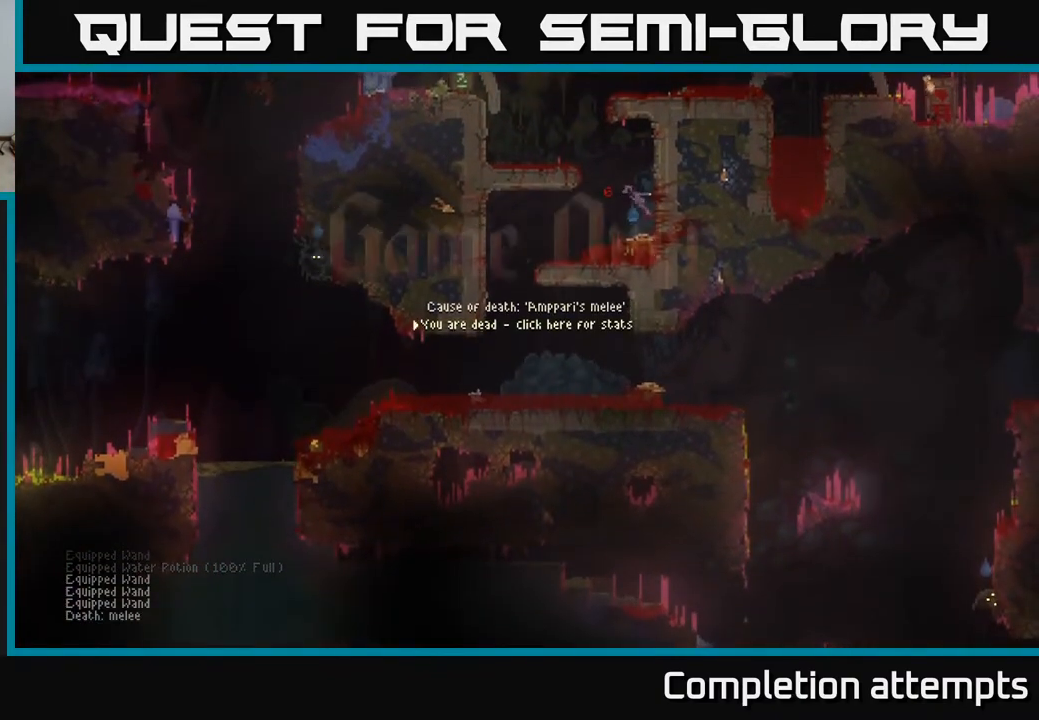
{"buttons": [], "left_stick": "center", "right_stick": "center", "events": []}
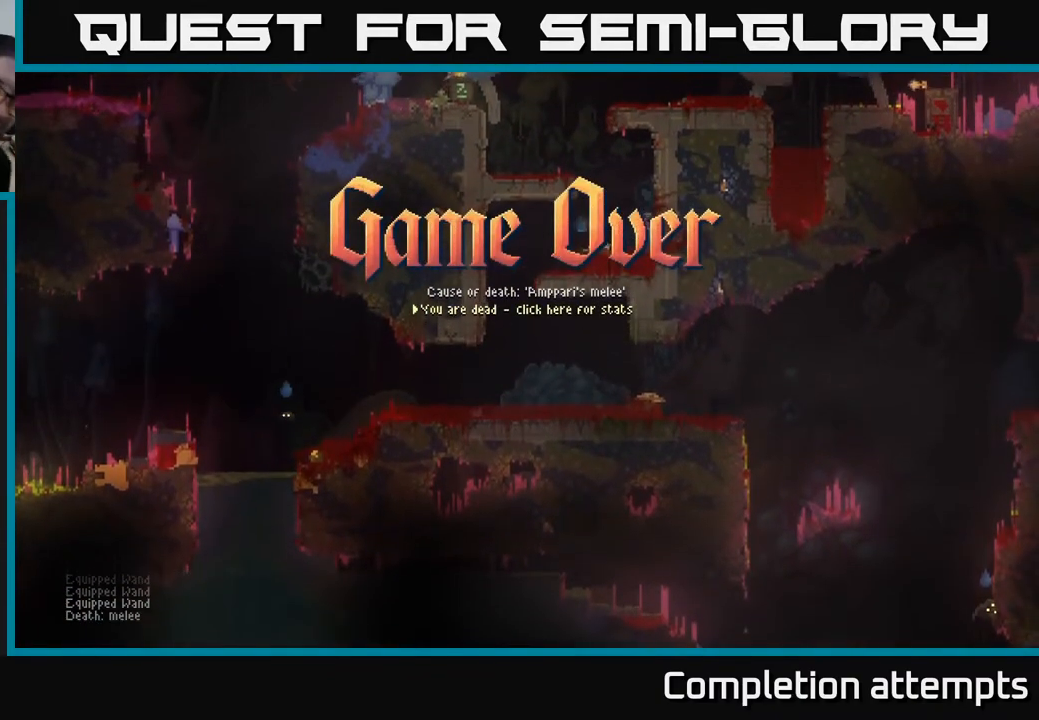
{"buttons": [], "left_stick": "center", "right_stick": "center", "events": []}
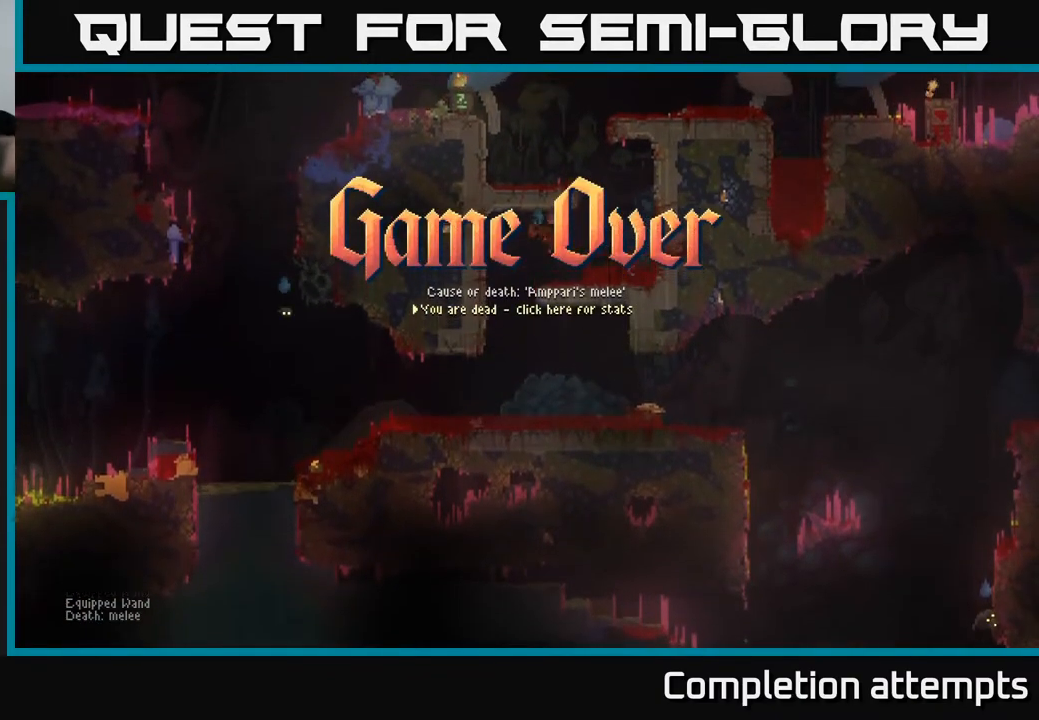
{"buttons": [], "left_stick": "center", "right_stick": "center", "events": [[50, "left_stick", "up"], [150, "left_stick", "center"]]}